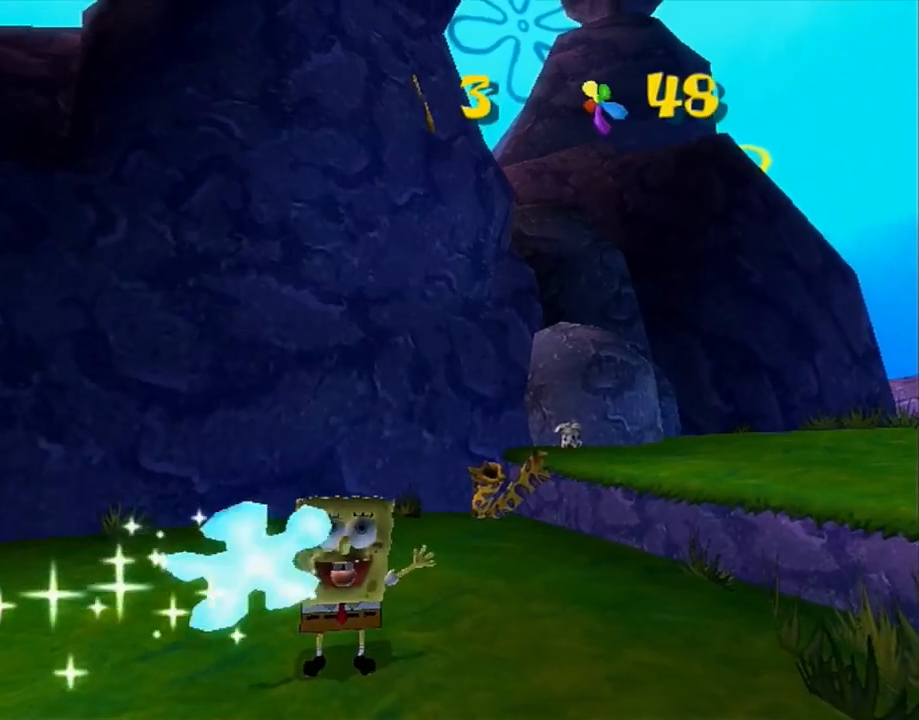
Gameplay with a controller (Xbox layout); each line is a JSON object with the inputs held at the frame after it. "events" lists button and stick changes between this image and that frame as [ms after this image, input, new state], when the widget could be followed in between. Not read: HOME L1 L3 R1 R3.
{"buttons": [], "left_stick": "center", "right_stick": "center", "events": []}
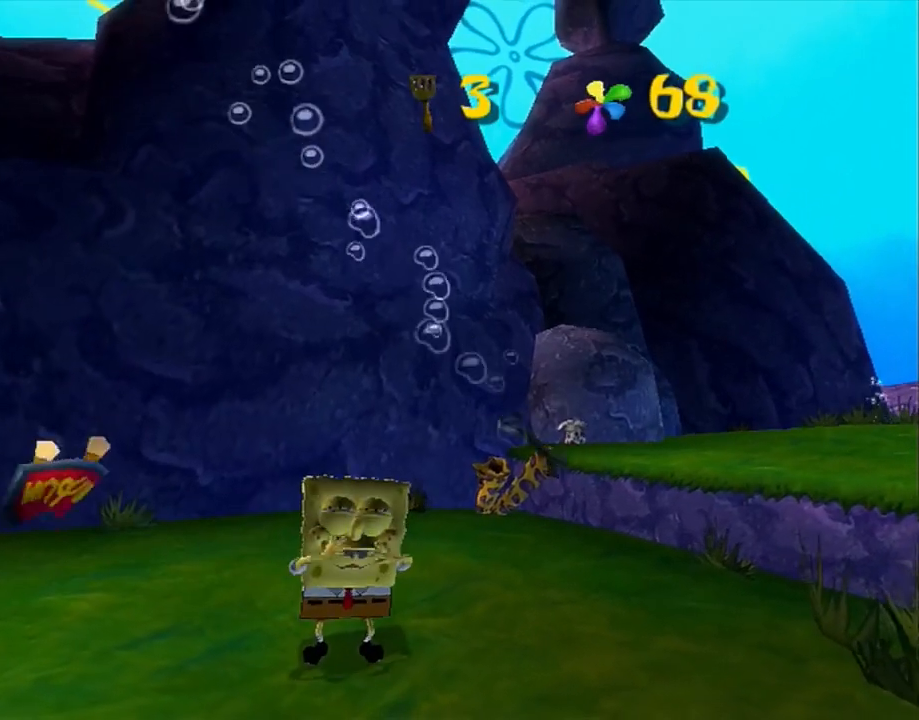
{"buttons": [], "left_stick": "center", "right_stick": "center", "events": []}
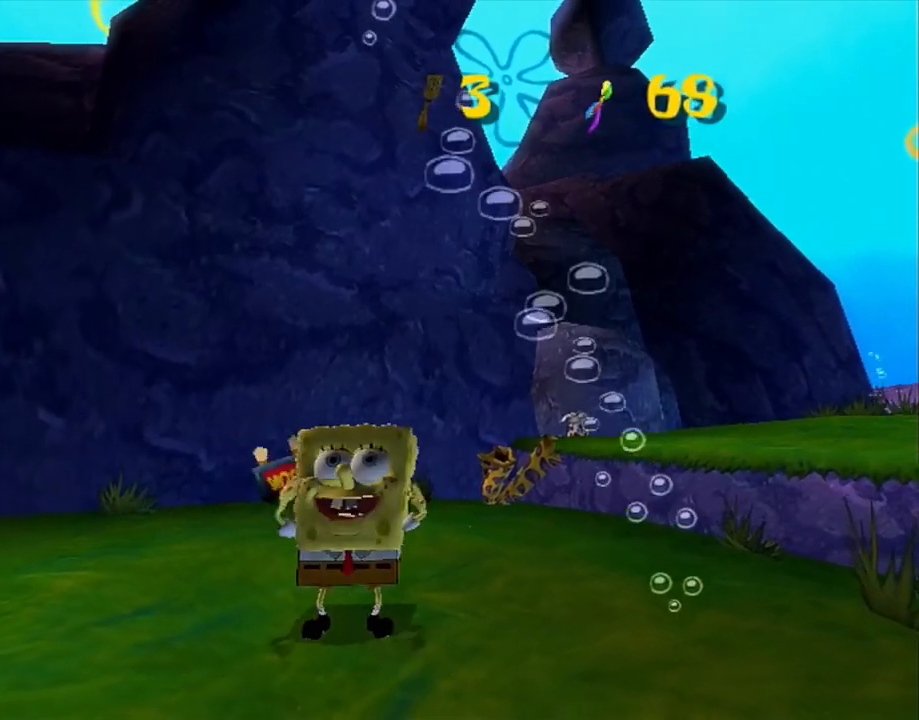
{"buttons": [], "left_stick": "center", "right_stick": "center", "events": []}
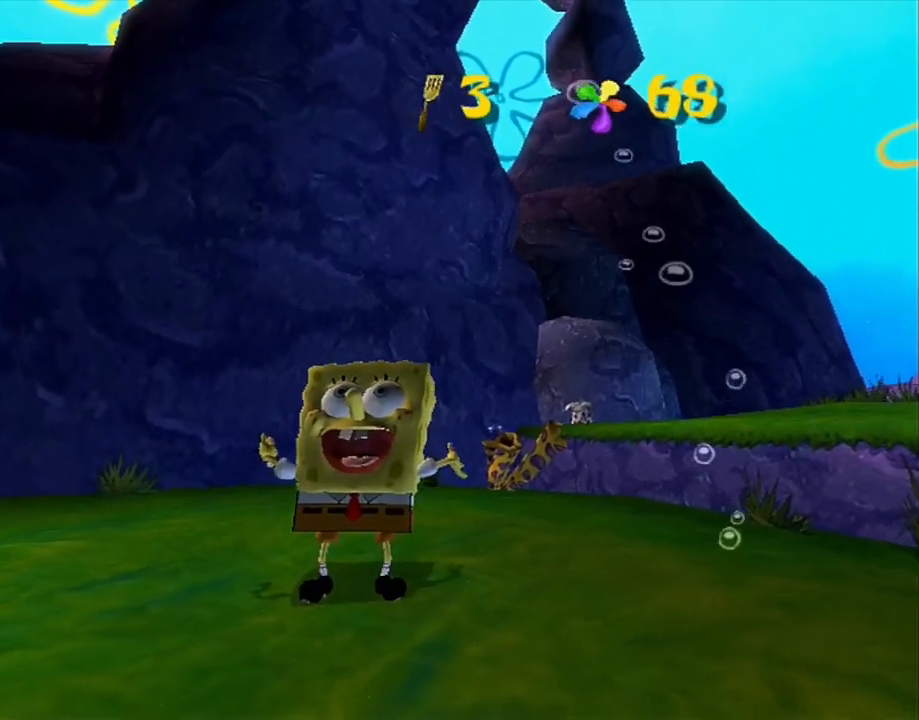
{"buttons": [], "left_stick": "center", "right_stick": "center", "events": []}
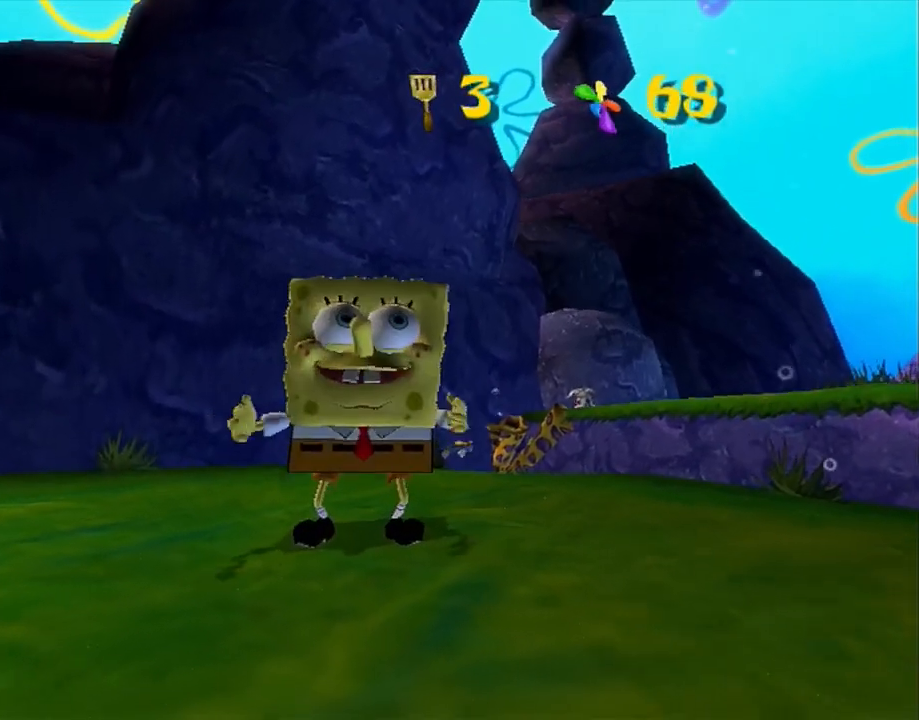
{"buttons": [], "left_stick": "center", "right_stick": "center", "events": []}
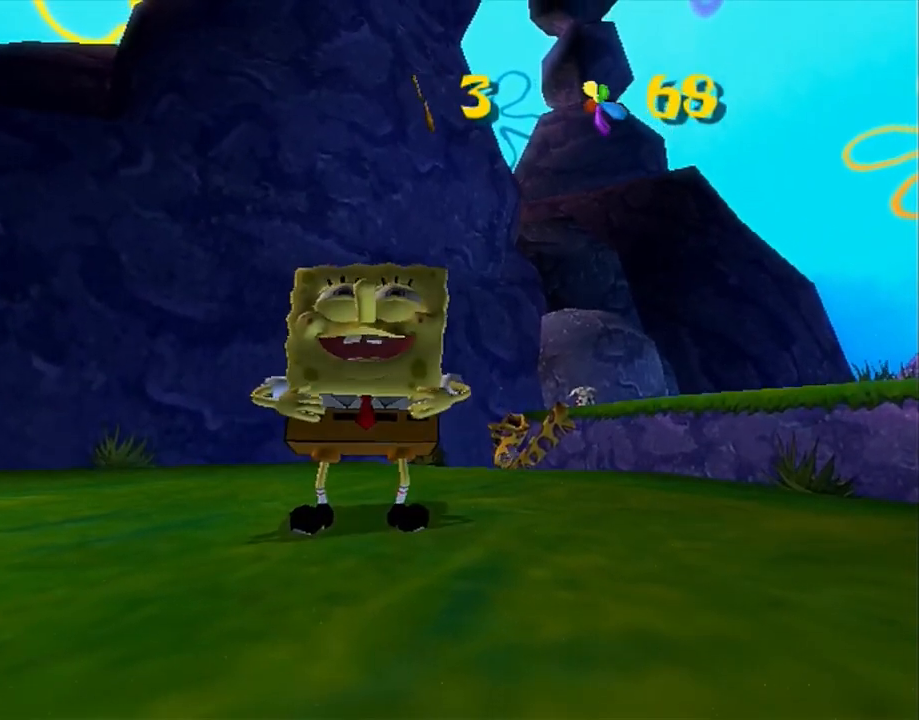
{"buttons": [], "left_stick": "up-right", "right_stick": "left", "events": [[283, "left_stick", "up-right"], [317, "right_stick", "left"]]}
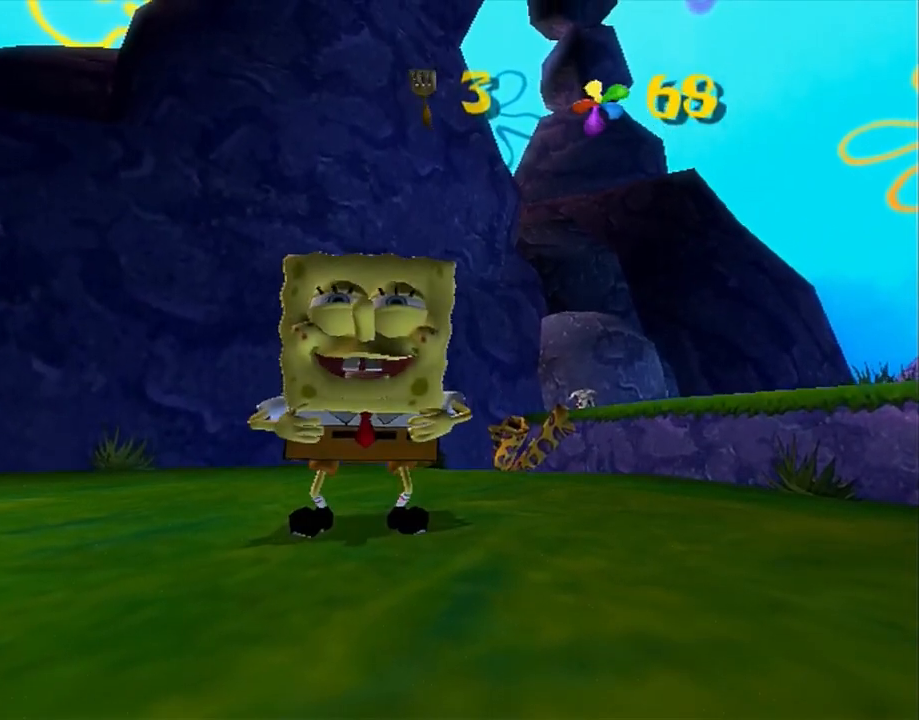
{"buttons": [], "left_stick": "up-right", "right_stick": "left", "events": []}
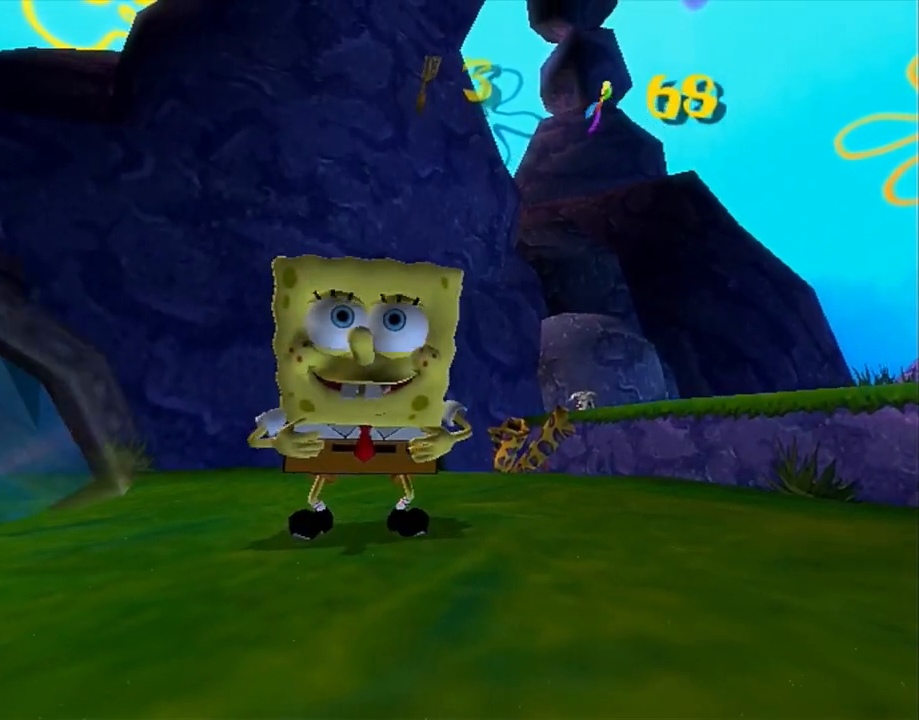
{"buttons": [], "left_stick": "up", "right_stick": "left", "events": [[483, "left_stick", "up"]]}
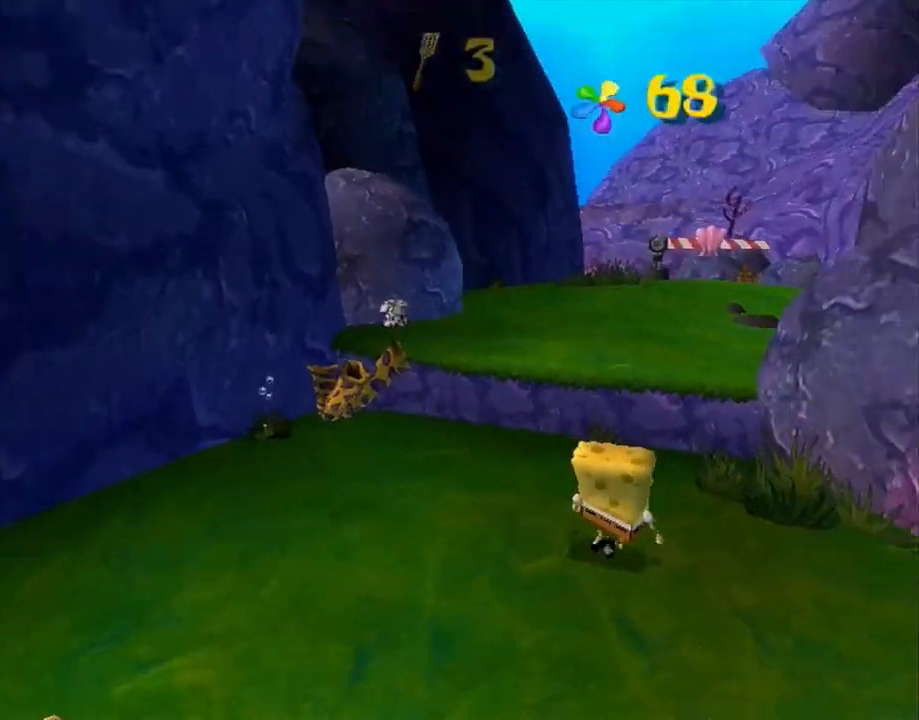
{"buttons": ["A"], "left_stick": "up", "right_stick": "center", "events": [[50, "right_stick", "center"], [467, "A", "down"]]}
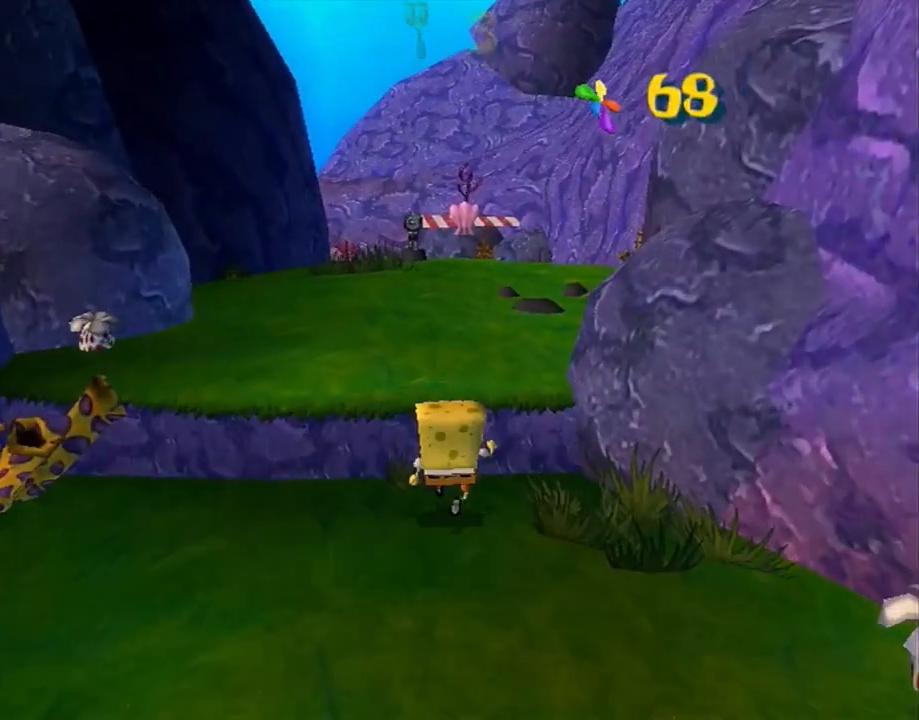
{"buttons": ["R2"], "left_stick": "up", "right_stick": "center", "events": [[83, "A", "up"], [133, "R2", "down"], [233, "R2", "up"], [283, "R2", "down"], [383, "R2", "up"], [433, "R2", "down"]]}
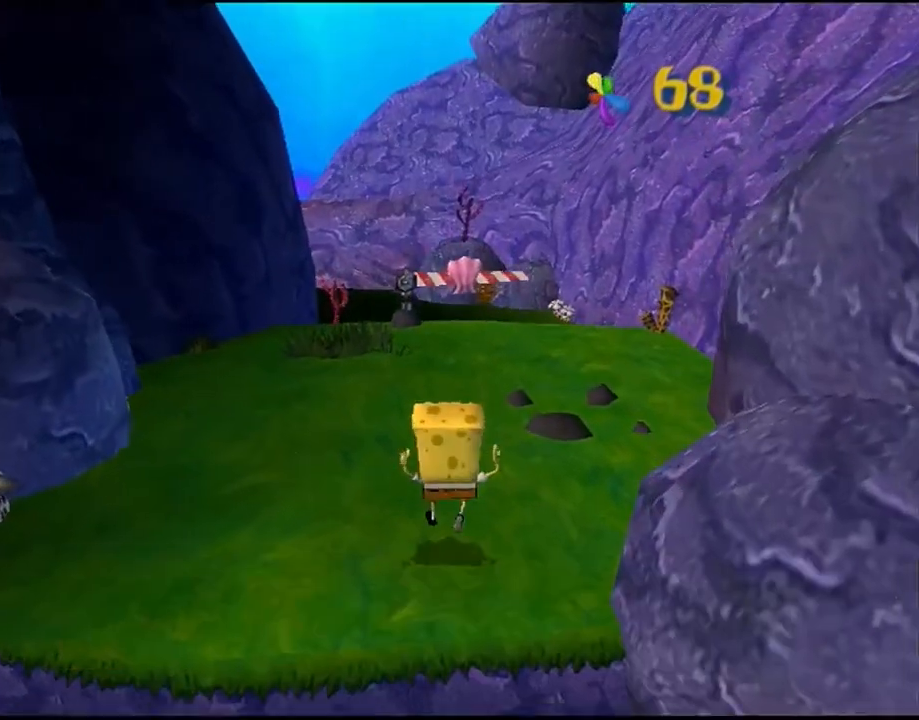
{"buttons": ["R2"], "left_stick": "center", "right_stick": "center", "events": [[33, "R2", "up"], [50, "left_stick", "center"], [67, "R2", "down"]]}
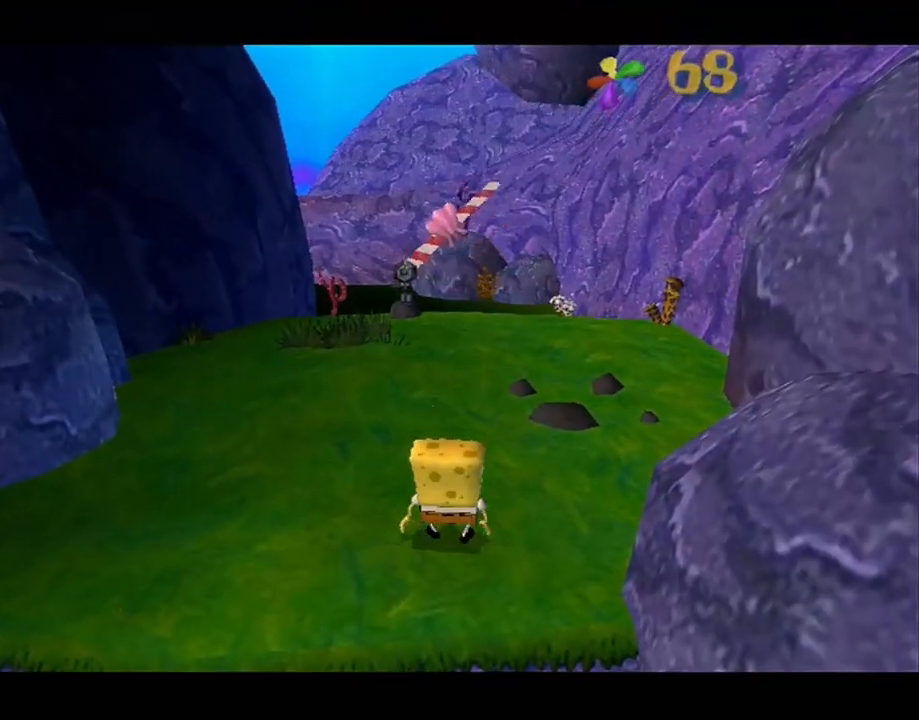
{"buttons": [], "left_stick": "center", "right_stick": "center", "events": [[50, "R2", "up"], [83, "R2", "down"], [183, "R2", "up"]]}
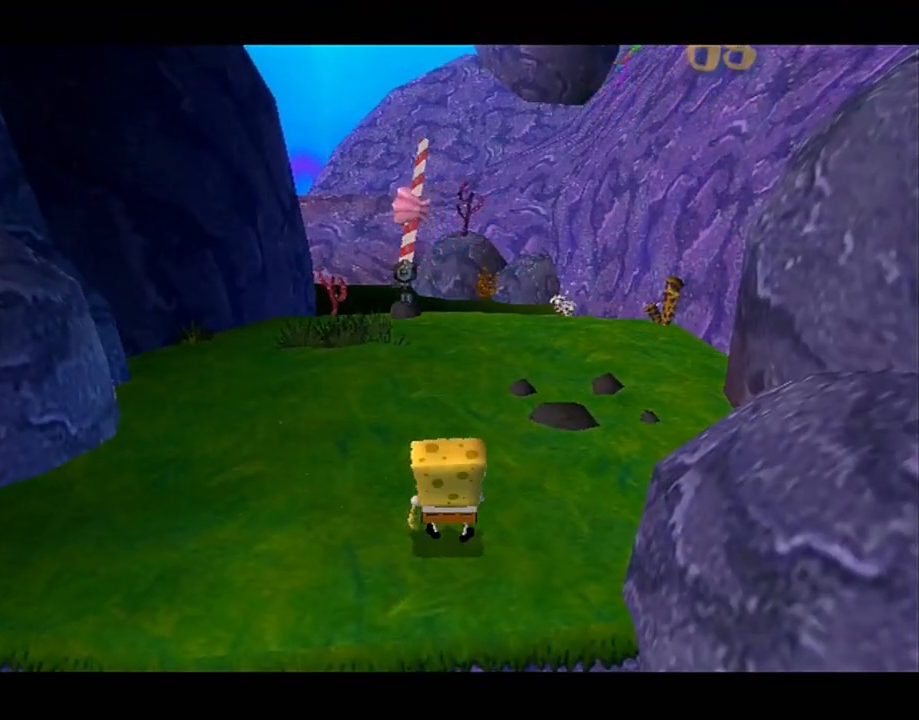
{"buttons": [], "left_stick": "center", "right_stick": "center", "events": []}
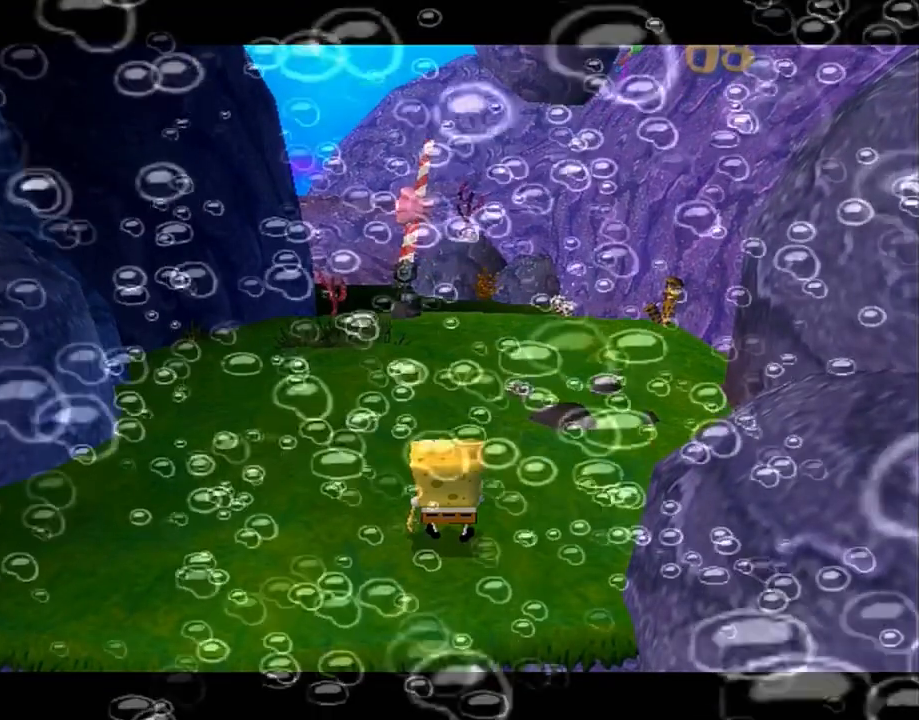
{"buttons": [], "left_stick": "center", "right_stick": "center", "events": []}
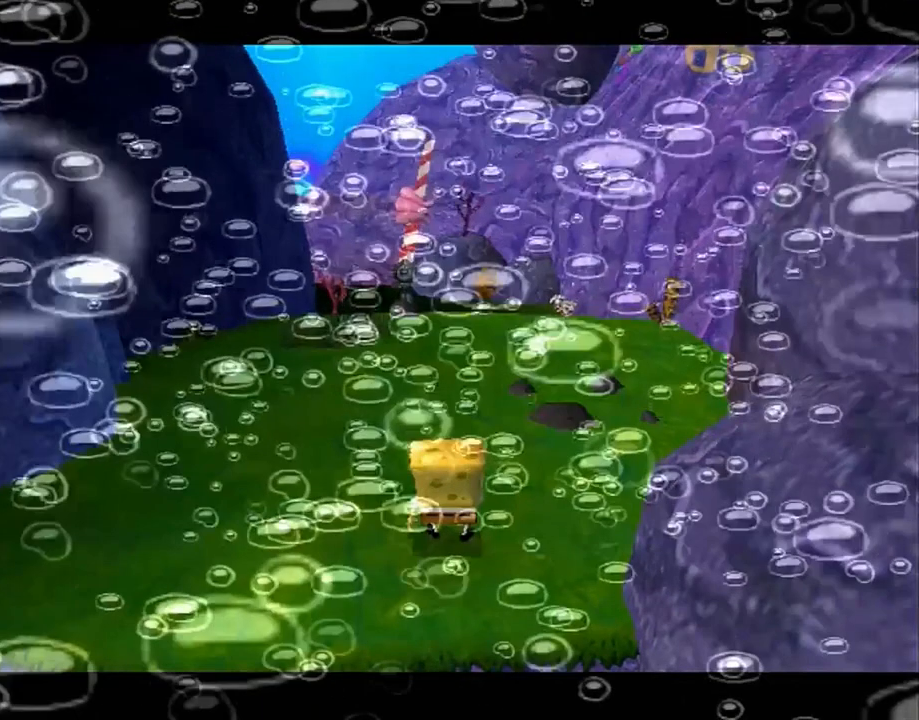
{"buttons": [], "left_stick": "center", "right_stick": "center", "events": []}
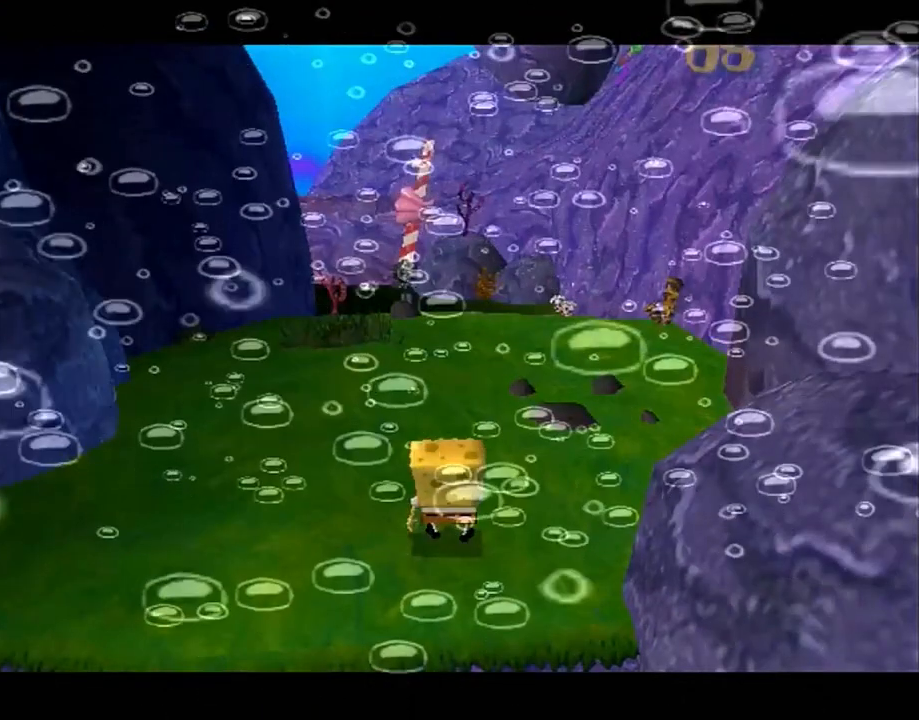
{"buttons": ["B"], "left_stick": "up", "right_stick": "center", "events": [[150, "left_stick", "up"], [233, "B", "down"]]}
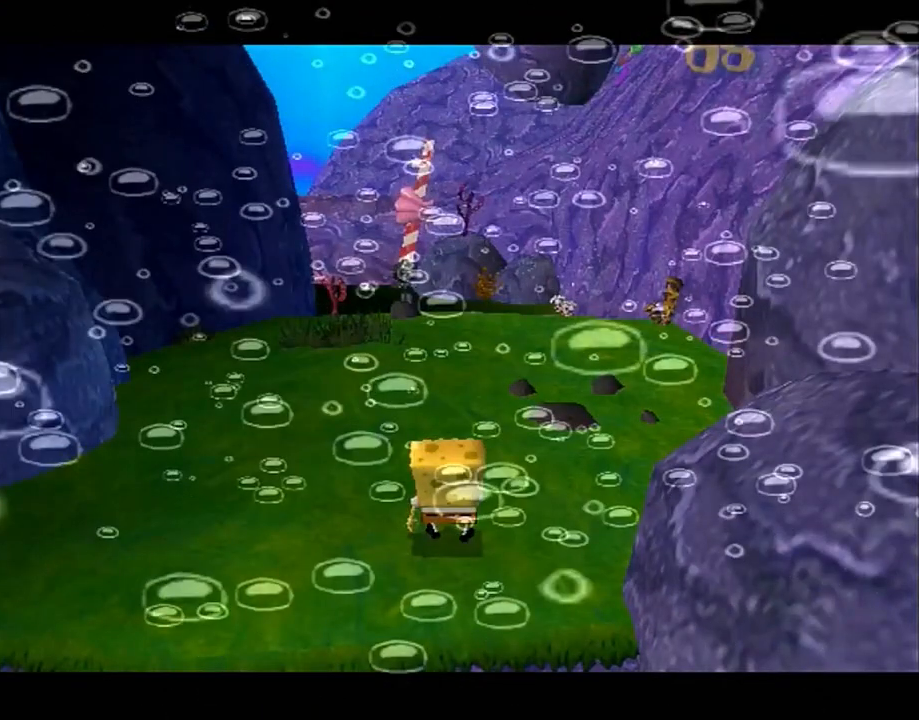
{"buttons": [], "left_stick": "up", "right_stick": "center", "events": [[233, "B", "up"]]}
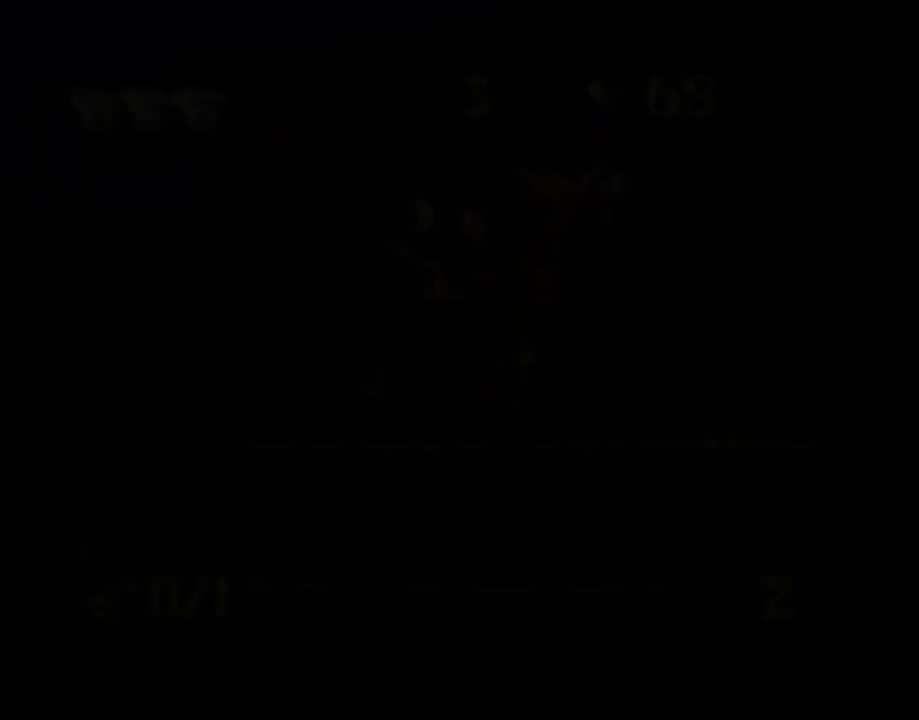
{"buttons": [], "left_stick": "up", "right_stick": "center", "events": [[133, "B", "down"], [200, "B", "up"], [267, "B", "down"], [317, "B", "up"]]}
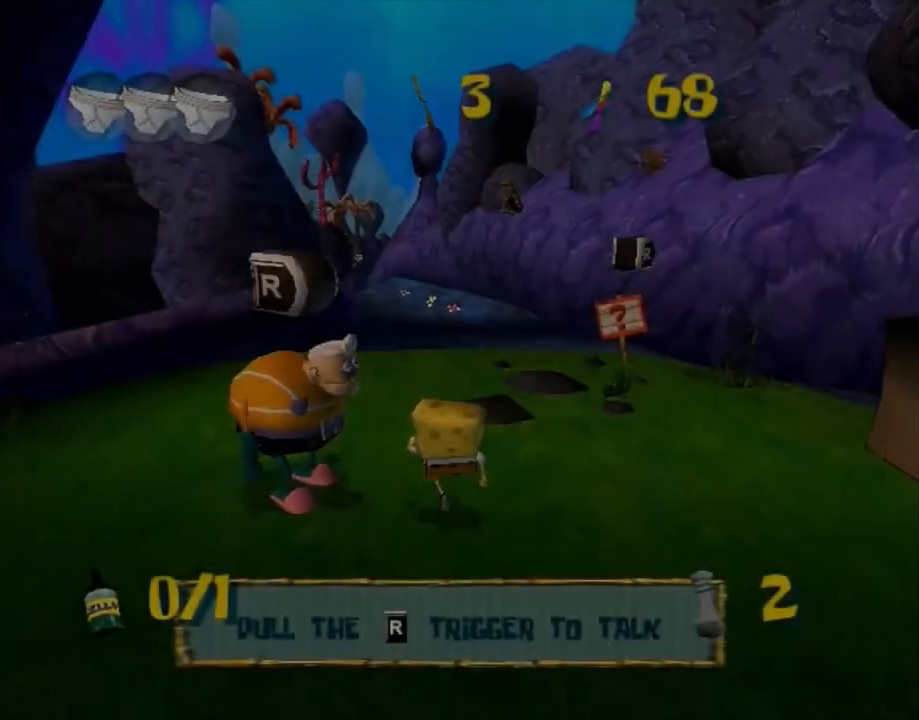
{"buttons": [], "left_stick": "up", "right_stick": "center", "events": []}
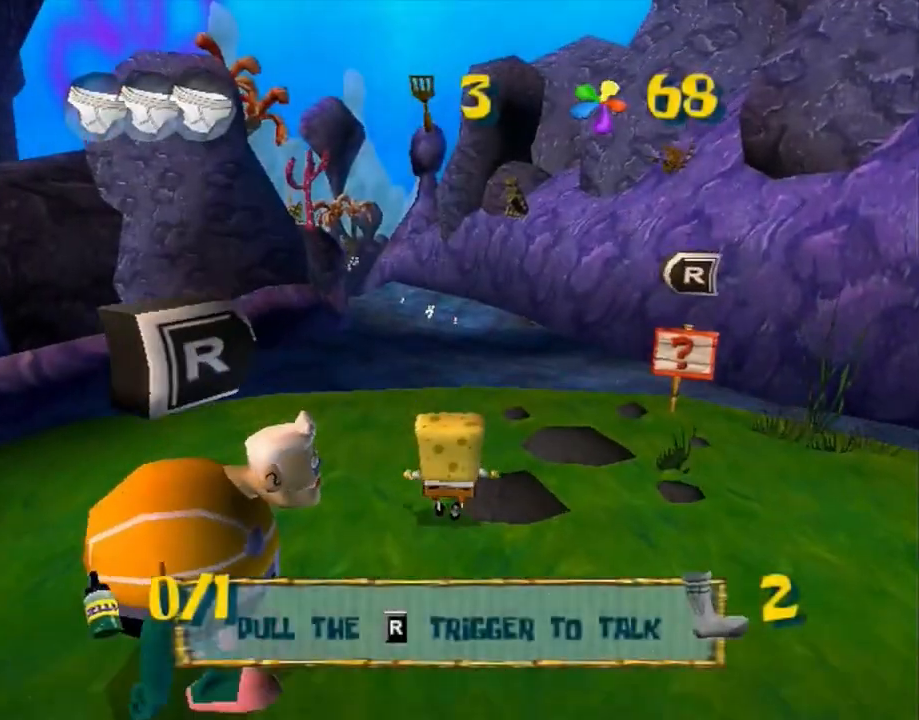
{"buttons": [], "left_stick": "up", "right_stick": "center", "events": []}
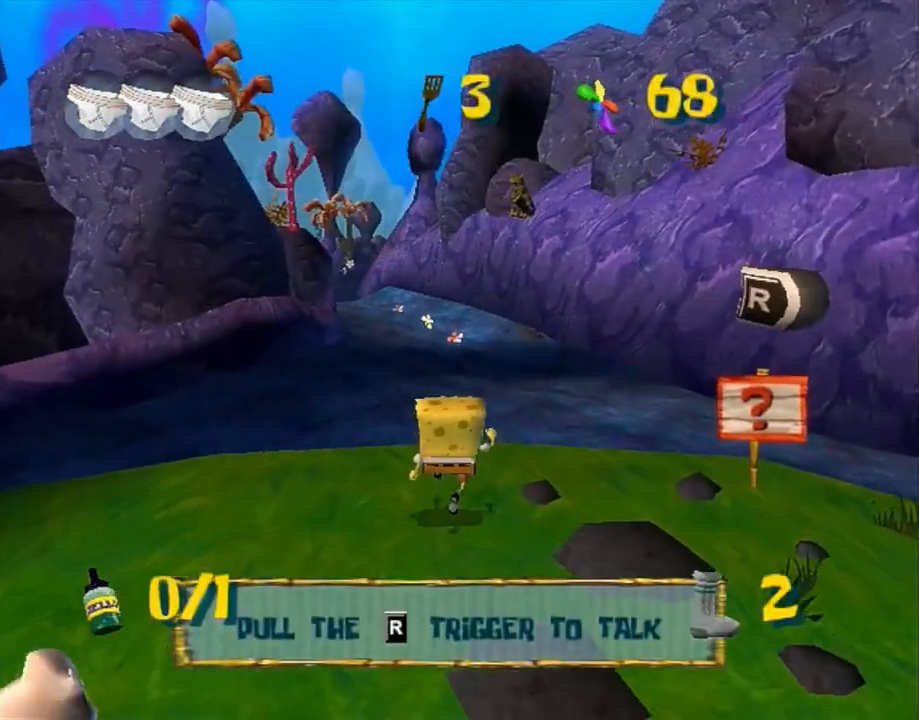
{"buttons": [], "left_stick": "up", "right_stick": "center", "events": [[417, "X", "down"], [500, "X", "up"]]}
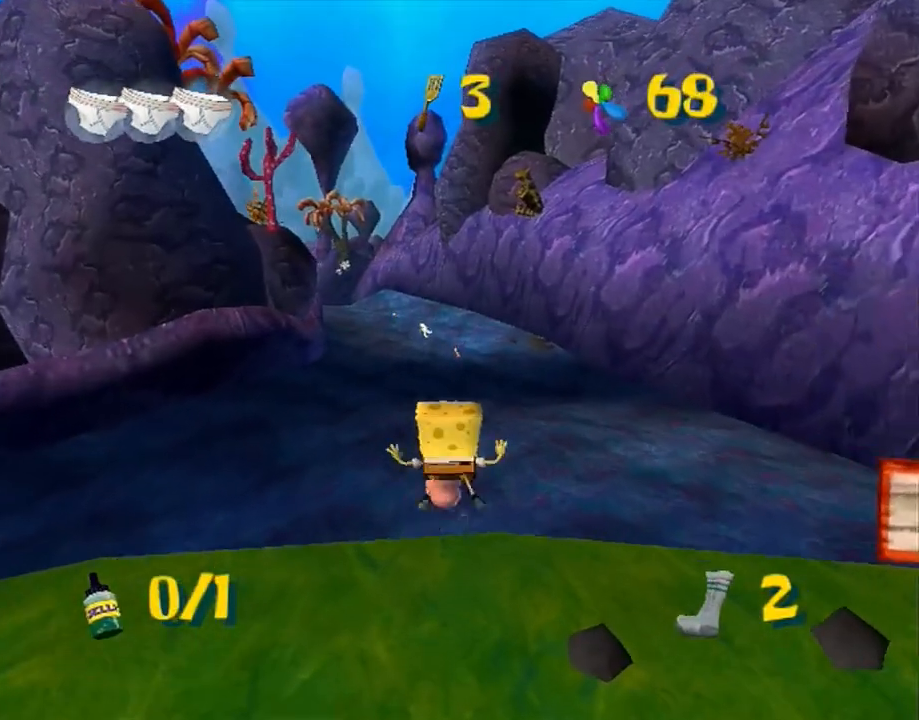
{"buttons": [], "left_stick": "up", "right_stick": "center", "events": [[83, "X", "down"], [150, "X", "up"]]}
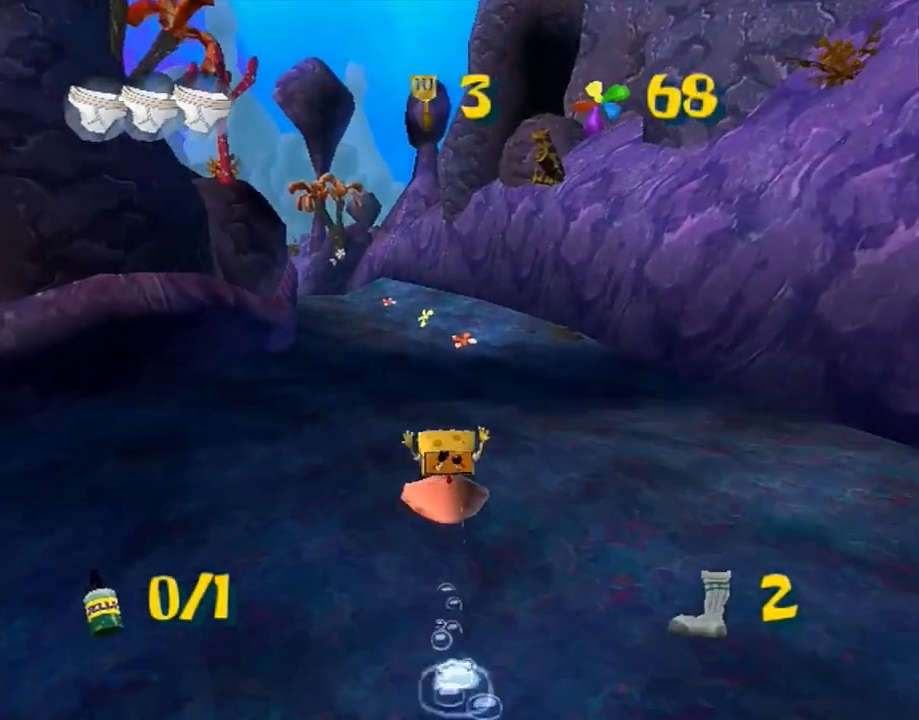
{"buttons": [], "left_stick": "up", "right_stick": "center", "events": []}
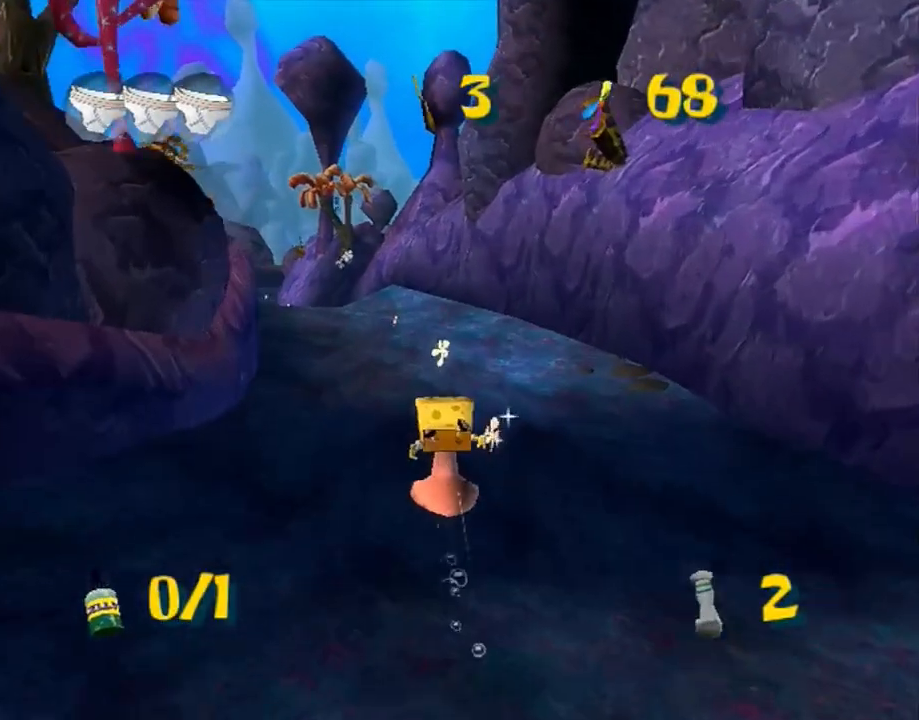
{"buttons": [], "left_stick": "up", "right_stick": "center", "events": []}
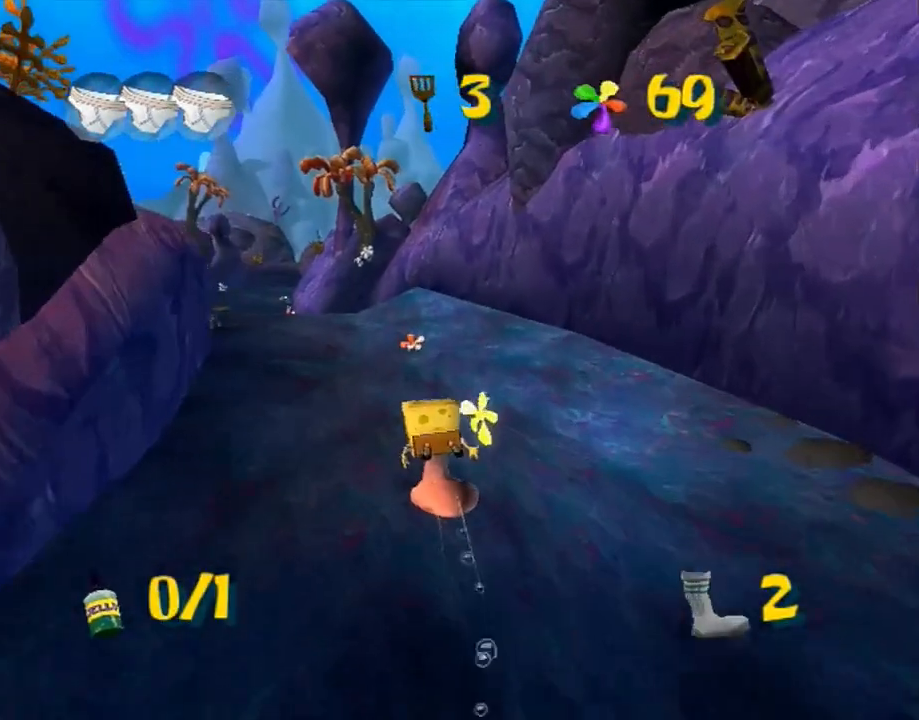
{"buttons": [], "left_stick": "up", "right_stick": "center", "events": [[100, "left_stick", "up-left"], [267, "left_stick", "up"]]}
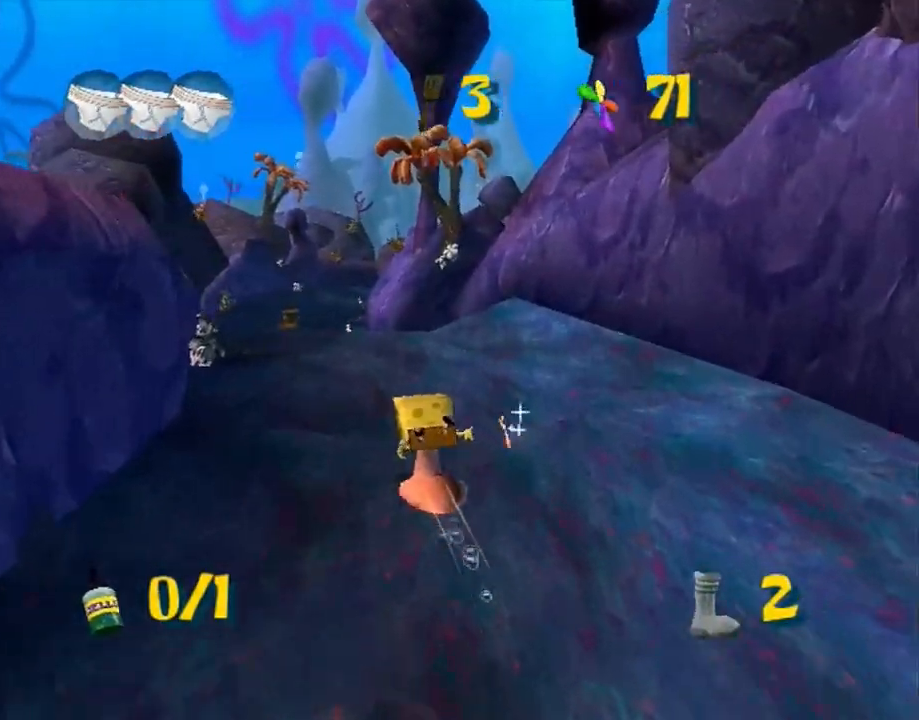
{"buttons": [], "left_stick": "up-left", "right_stick": "center", "events": [[17, "left_stick", "up-left"], [117, "left_stick", "up"], [400, "left_stick", "up-left"]]}
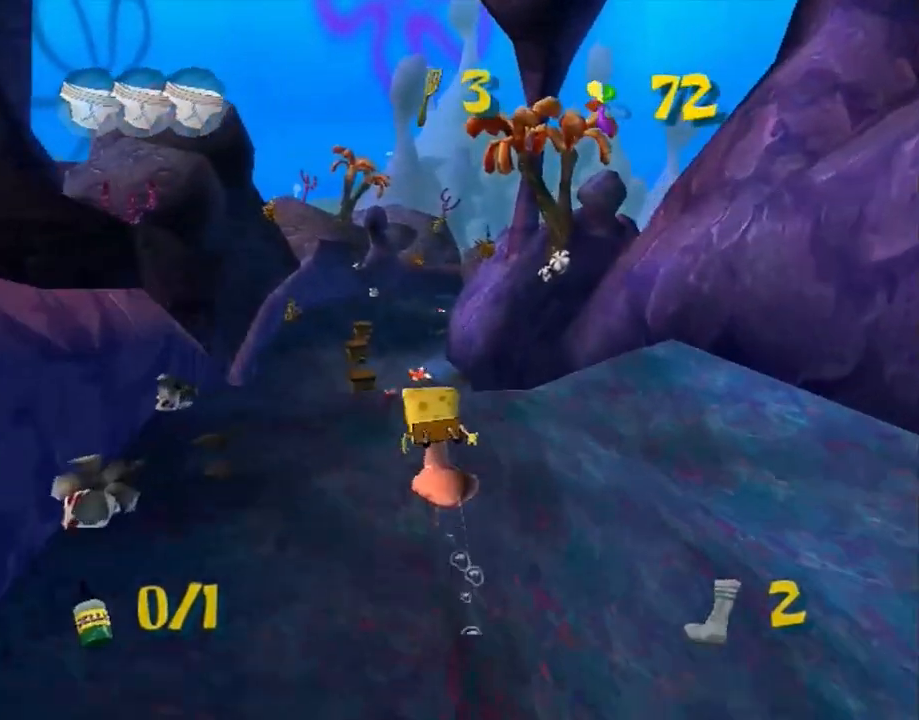
{"buttons": [], "left_stick": "up-left", "right_stick": "center", "events": [[67, "left_stick", "up"], [367, "left_stick", "up-left"]]}
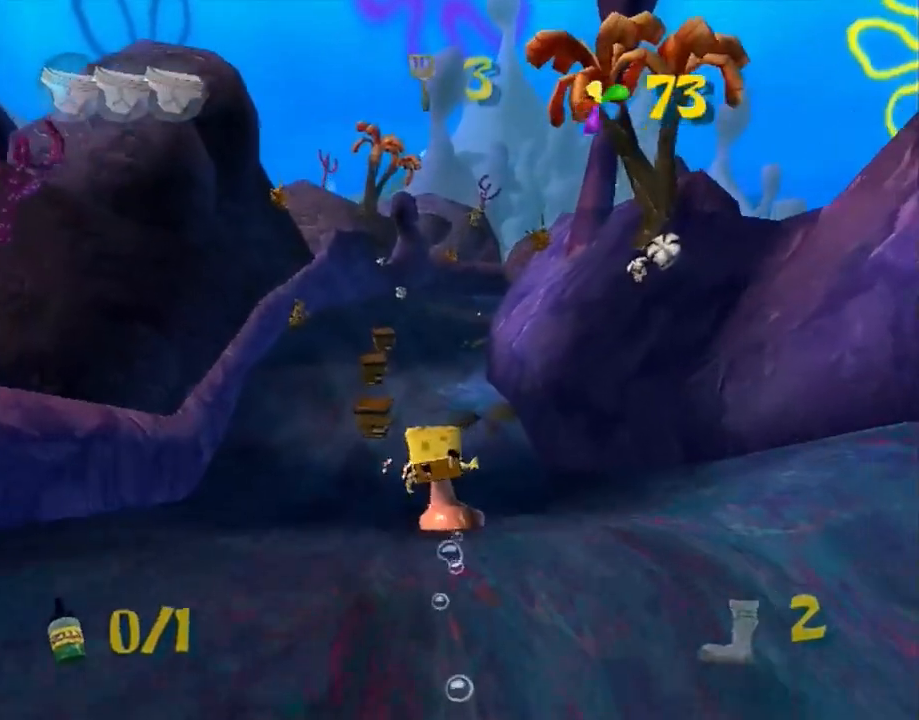
{"buttons": [], "left_stick": "up", "right_stick": "center", "events": [[150, "left_stick", "up"], [250, "left_stick", "up-left"], [383, "left_stick", "up"]]}
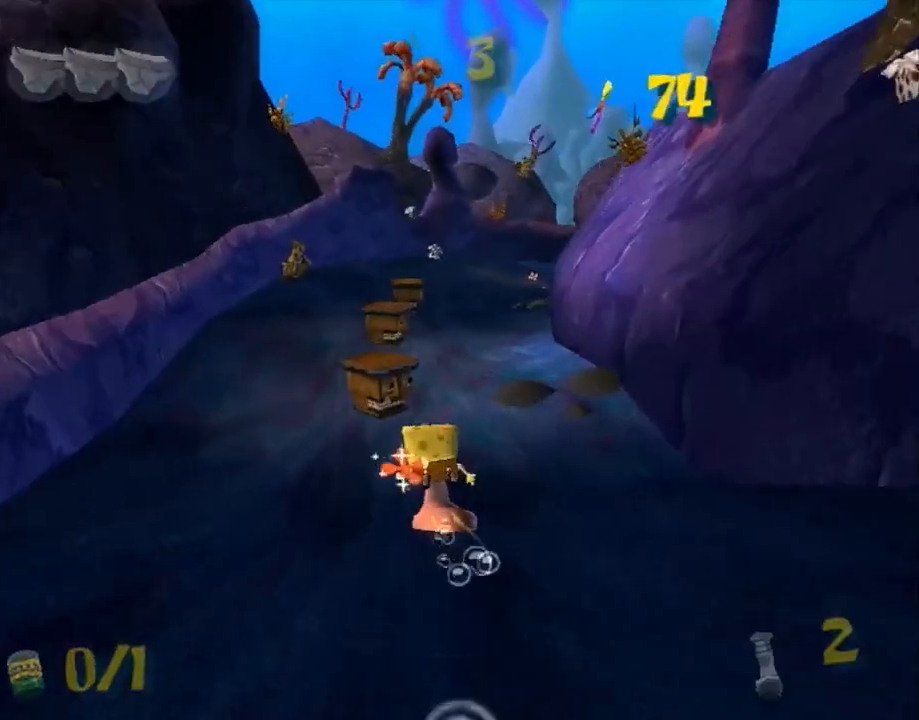
{"buttons": [], "left_stick": "up", "right_stick": "center", "events": []}